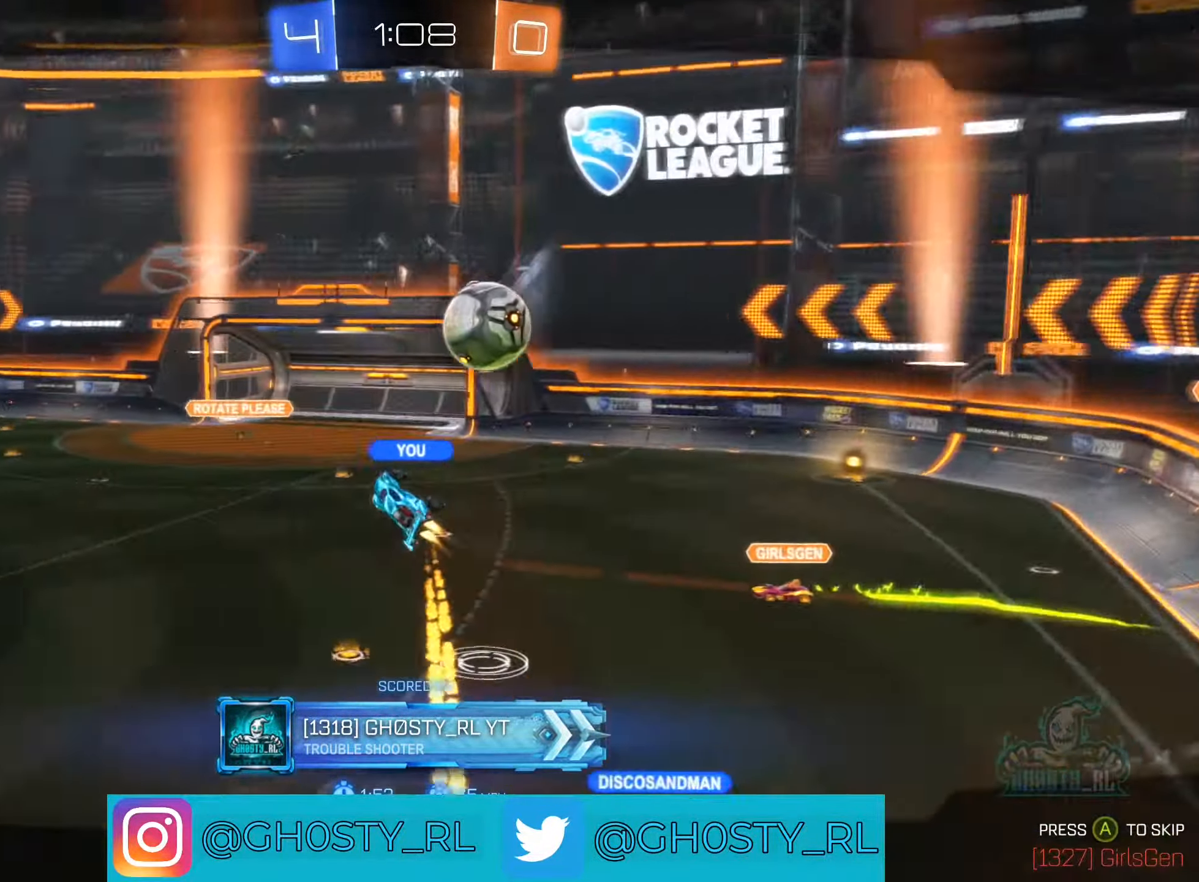
Gameplay with a controller (Xbox layout); each line is a JSON object with the inputs held at the frame after it. "events" lists button and stick changes between this image and that frame as [ms after this image, input, new state], when the widget could be followed in between.
{"buttons": [], "left_stick": "center", "right_stick": "left", "events": []}
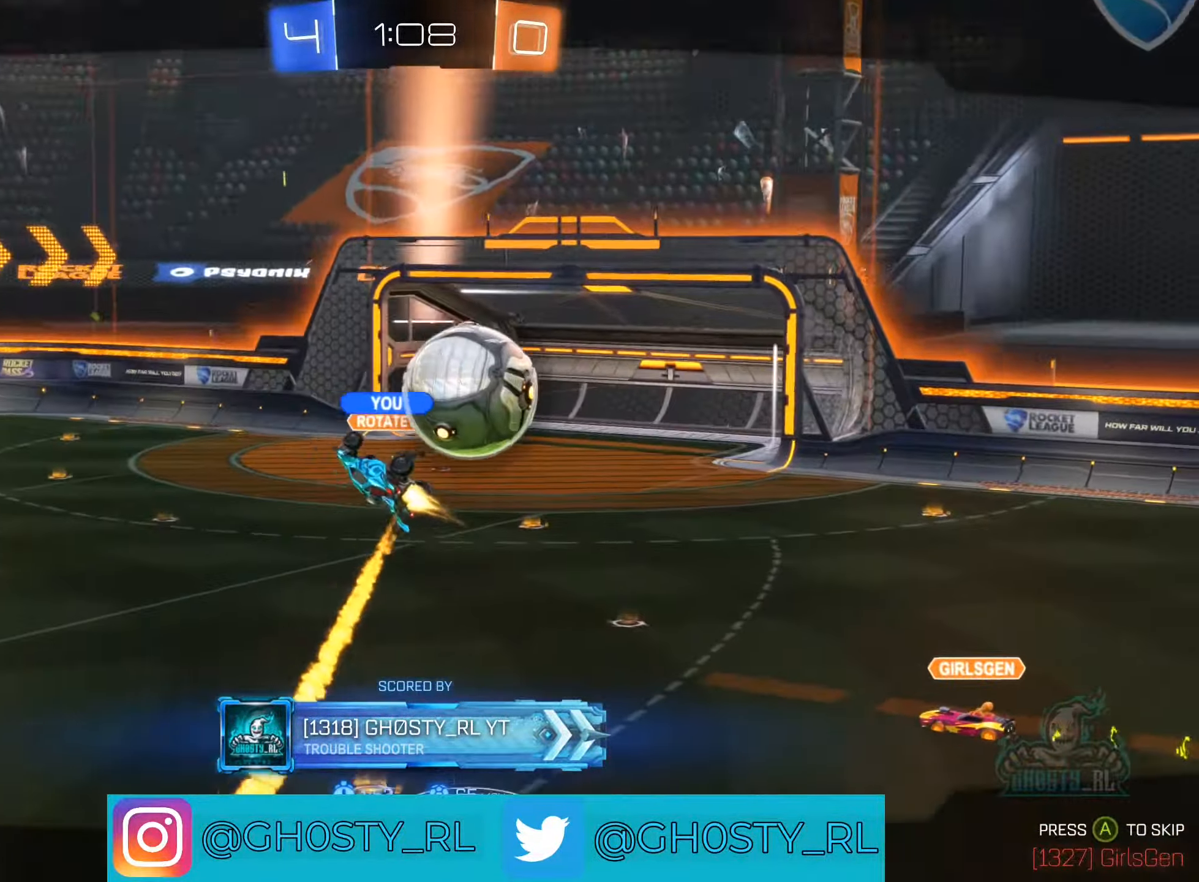
{"buttons": [], "left_stick": "center", "right_stick": "left", "events": []}
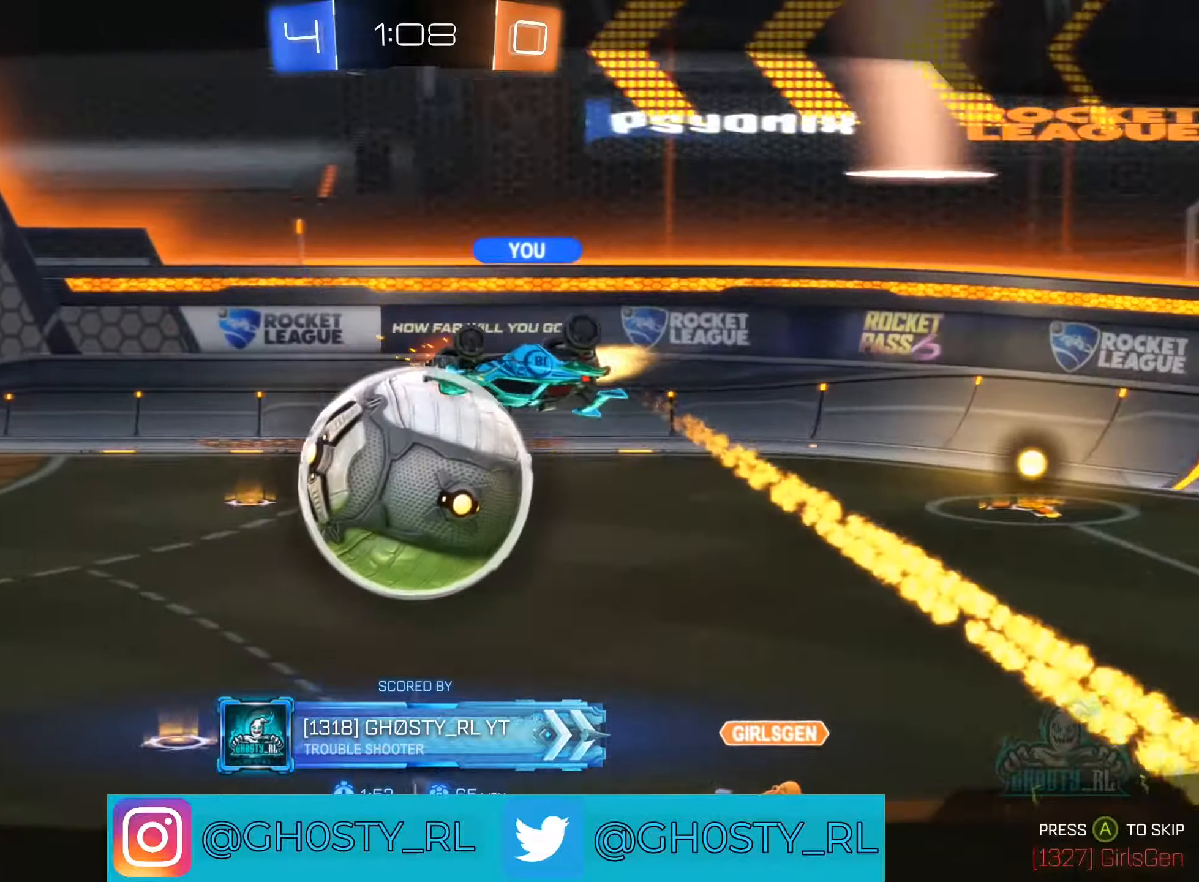
{"buttons": [], "left_stick": "center", "right_stick": "center", "events": [[50, "right_stick", "up-left"], [183, "right_stick", "center"]]}
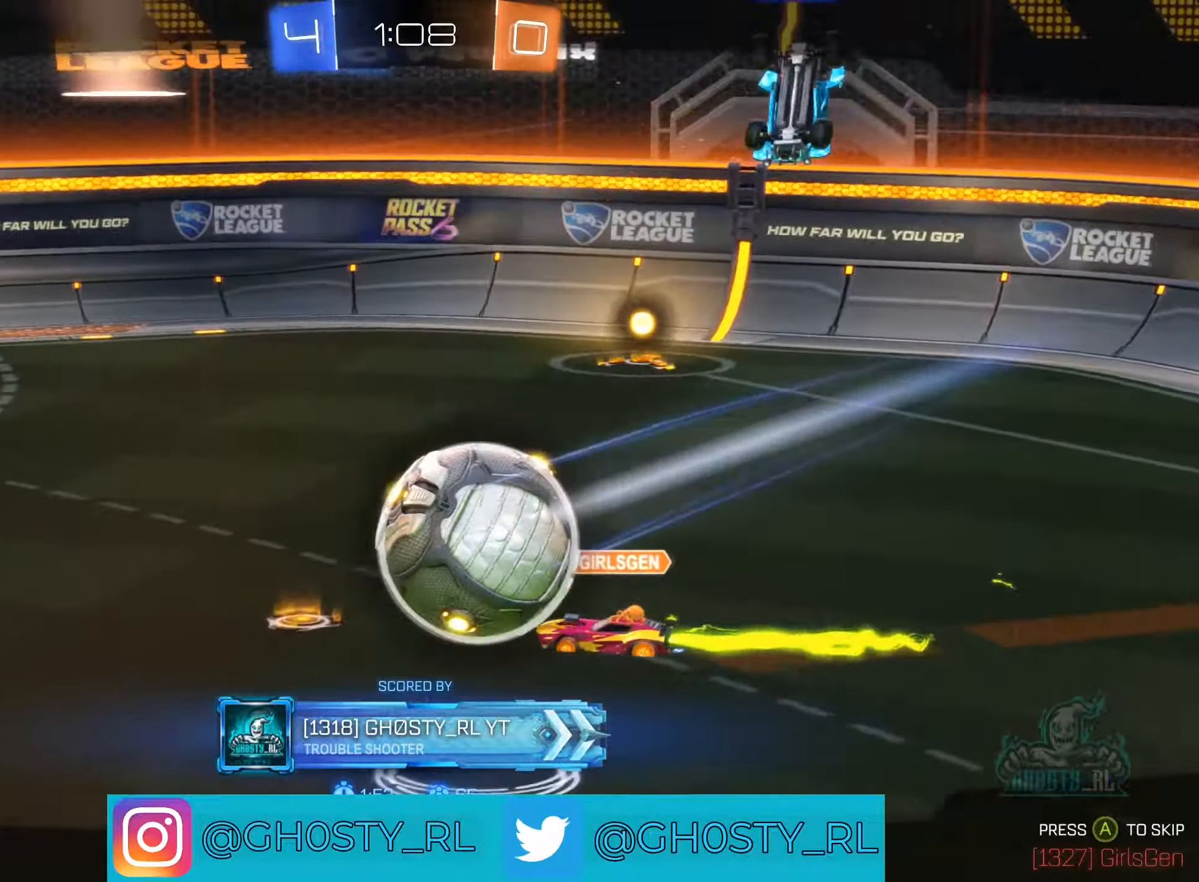
{"buttons": [], "left_stick": "center", "right_stick": "center", "events": [[166, "right_stick", "left"], [483, "right_stick", "center"]]}
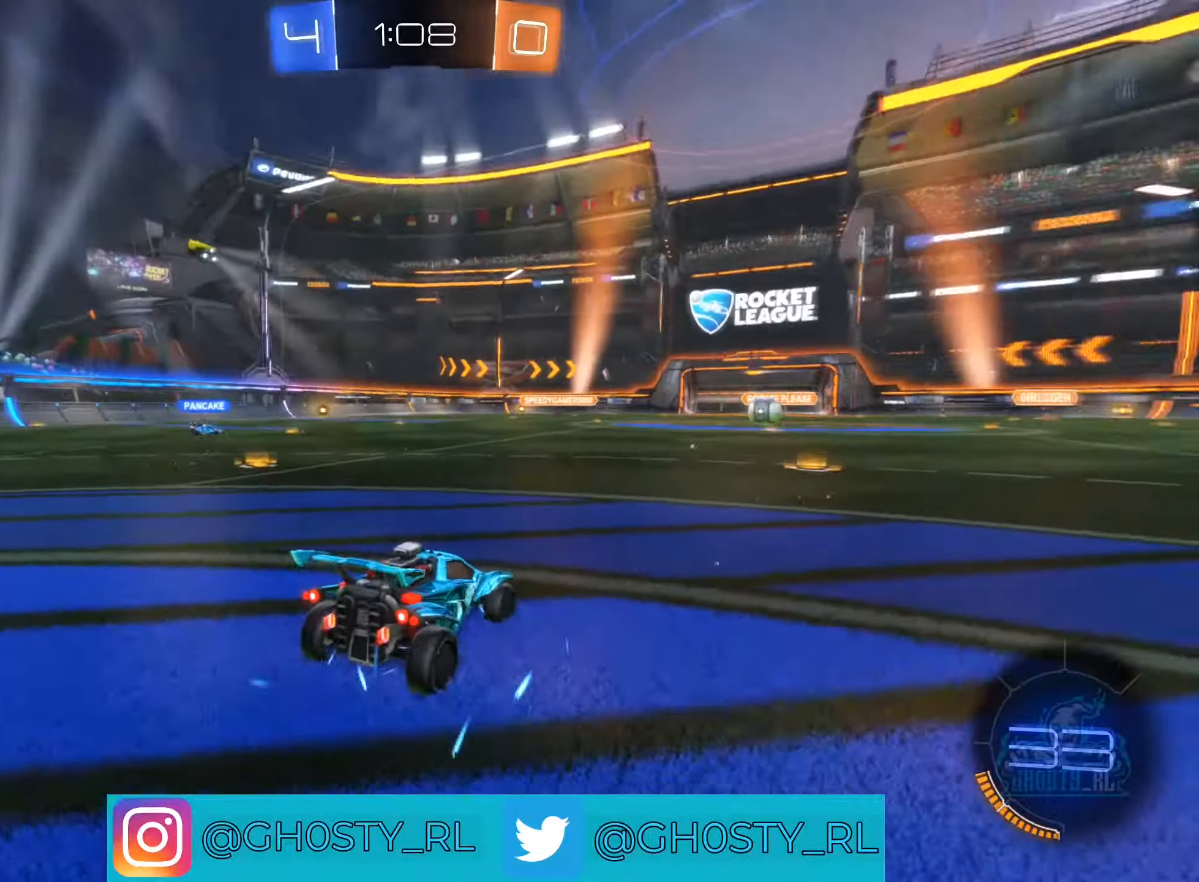
{"buttons": [], "left_stick": "center", "right_stick": "center", "events": []}
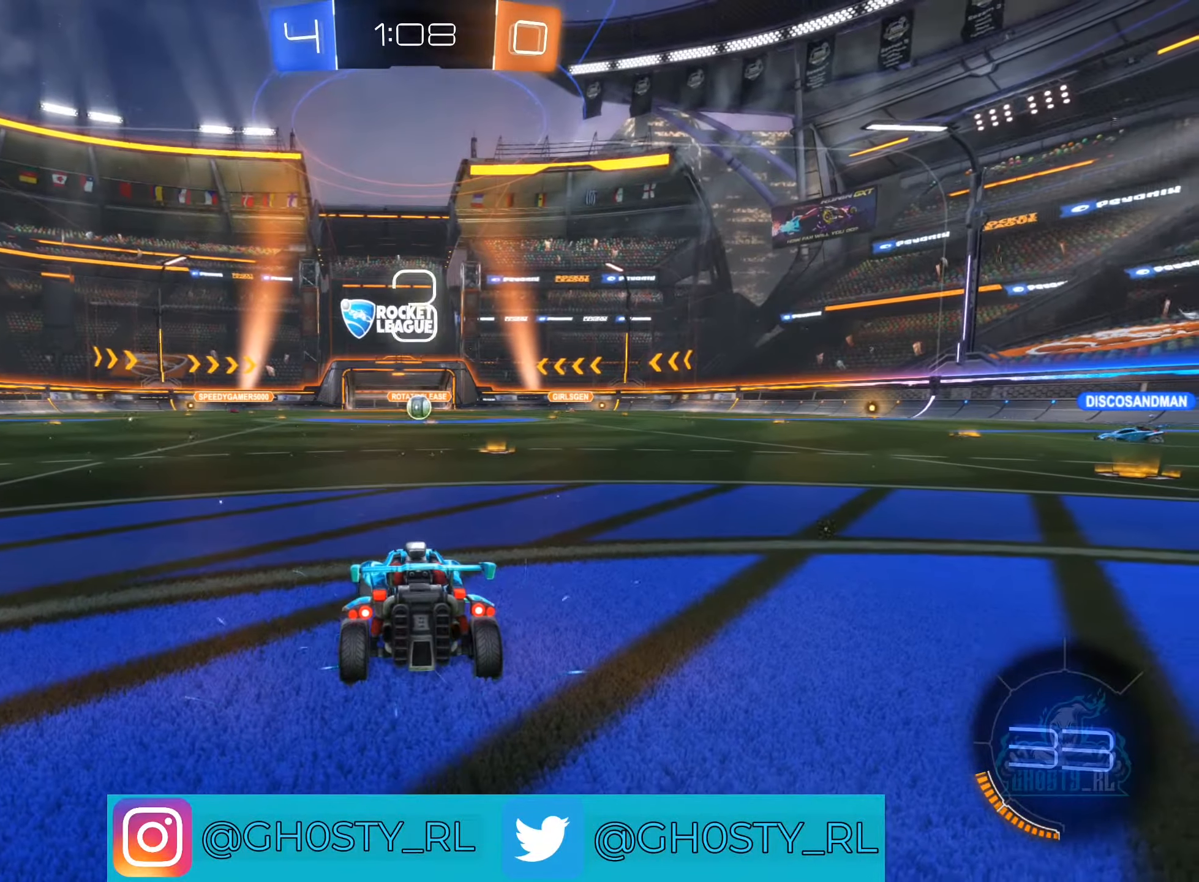
{"buttons": ["X"], "left_stick": "center", "right_stick": "center", "events": [[366, "X", "down"]]}
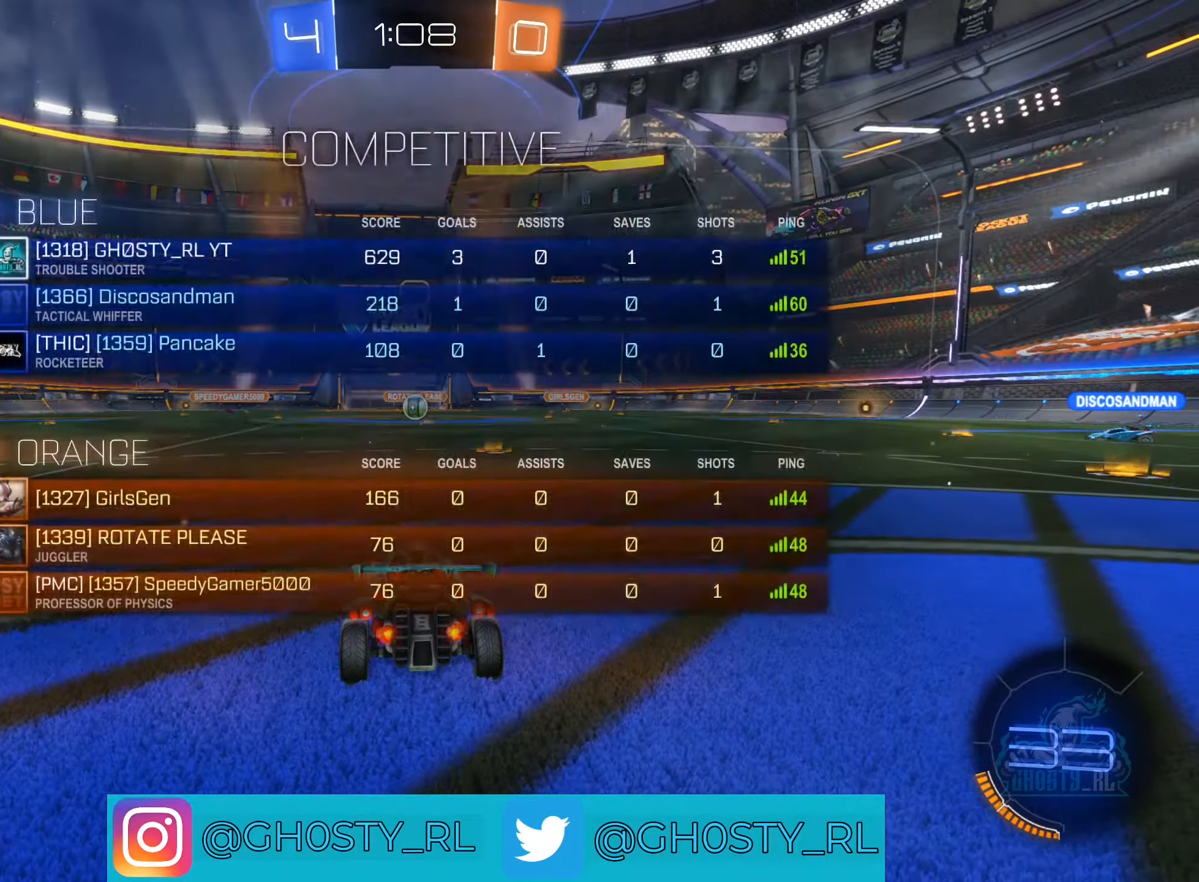
{"buttons": ["X"], "left_stick": "center", "right_stick": "center", "events": []}
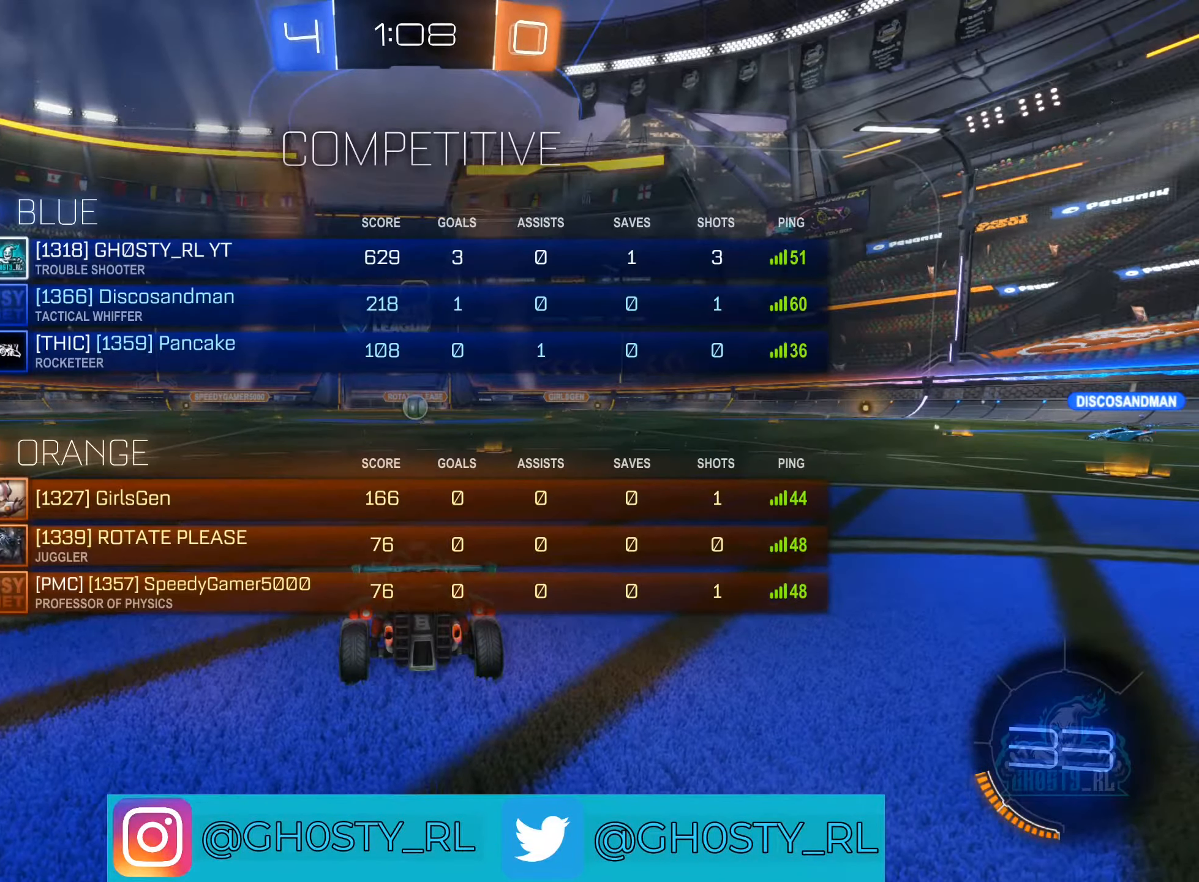
{"buttons": ["X"], "left_stick": "center", "right_stick": "center", "events": []}
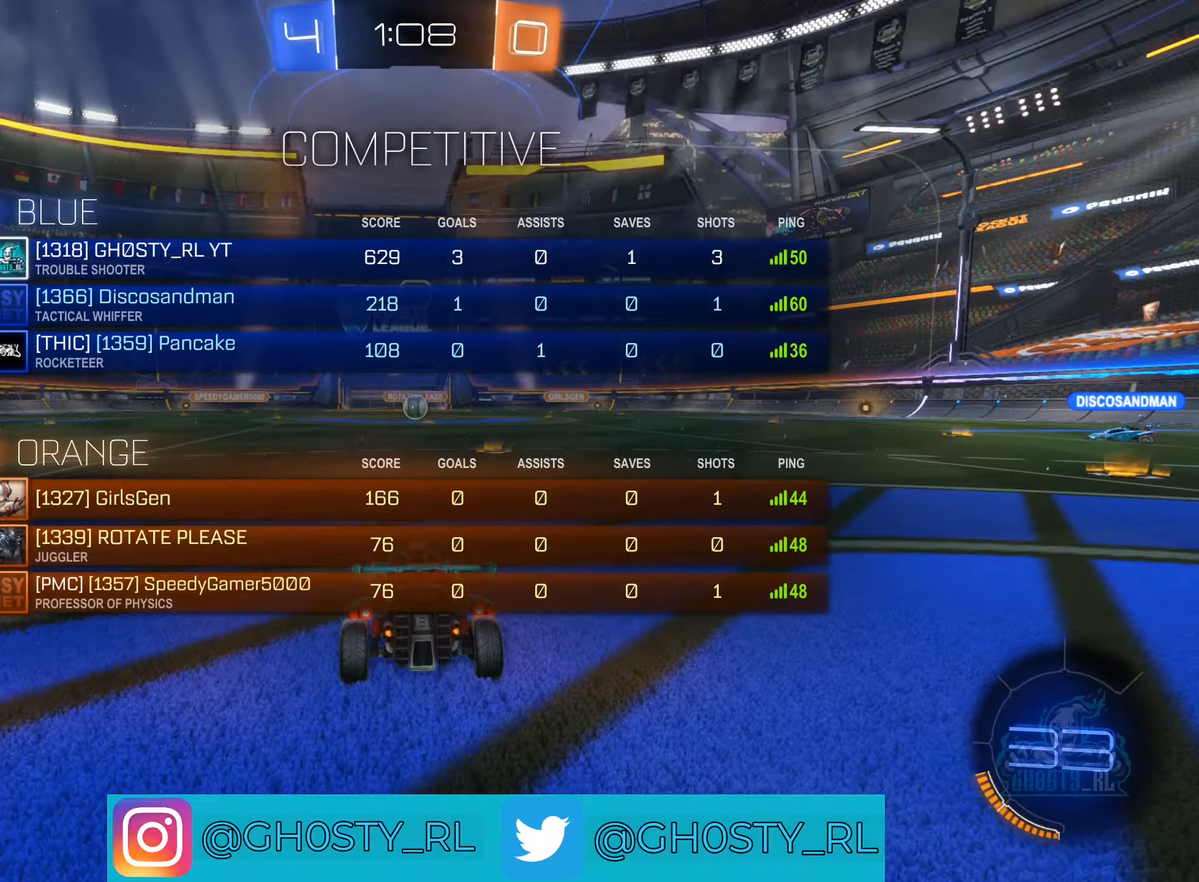
{"buttons": [], "left_stick": "center", "right_stick": "center", "events": [[300, "X", "up"]]}
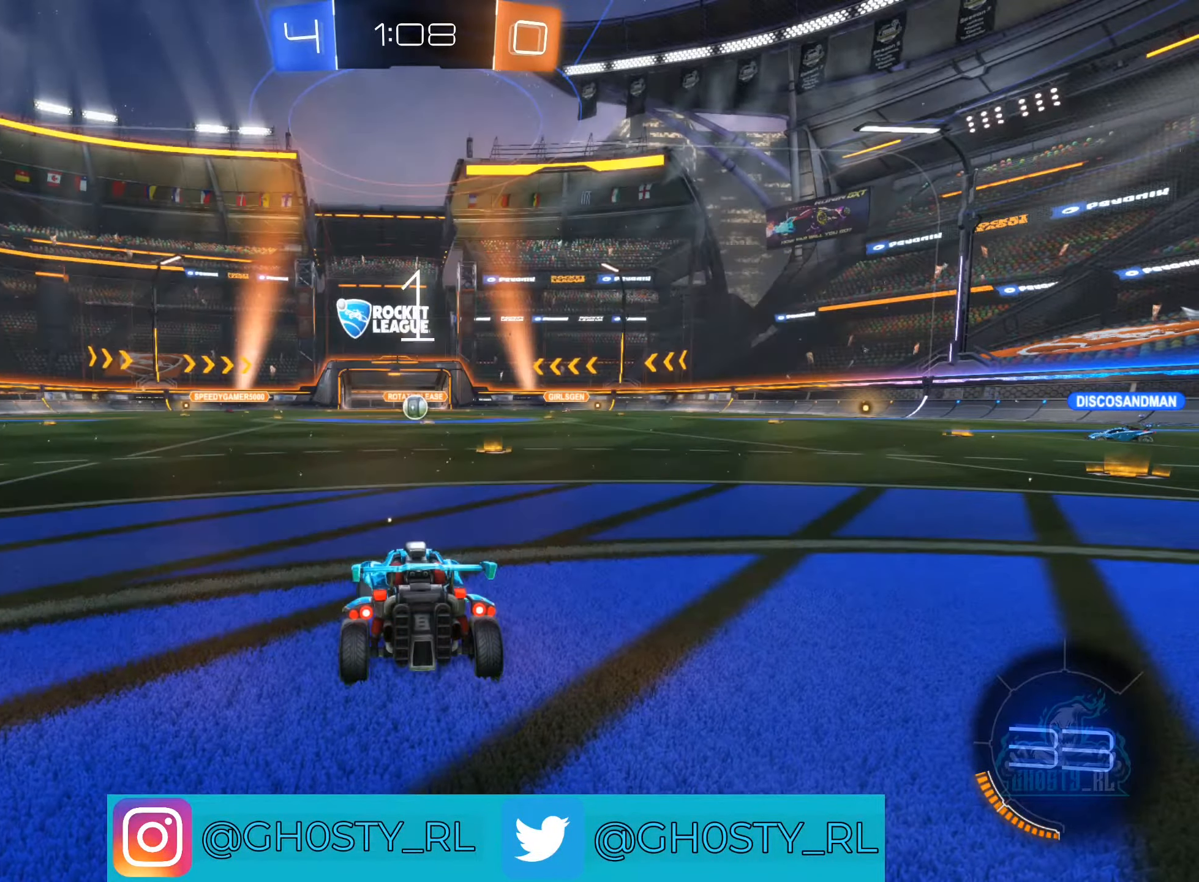
{"buttons": ["X"], "left_stick": "center", "right_stick": "center", "events": [[383, "X", "down"]]}
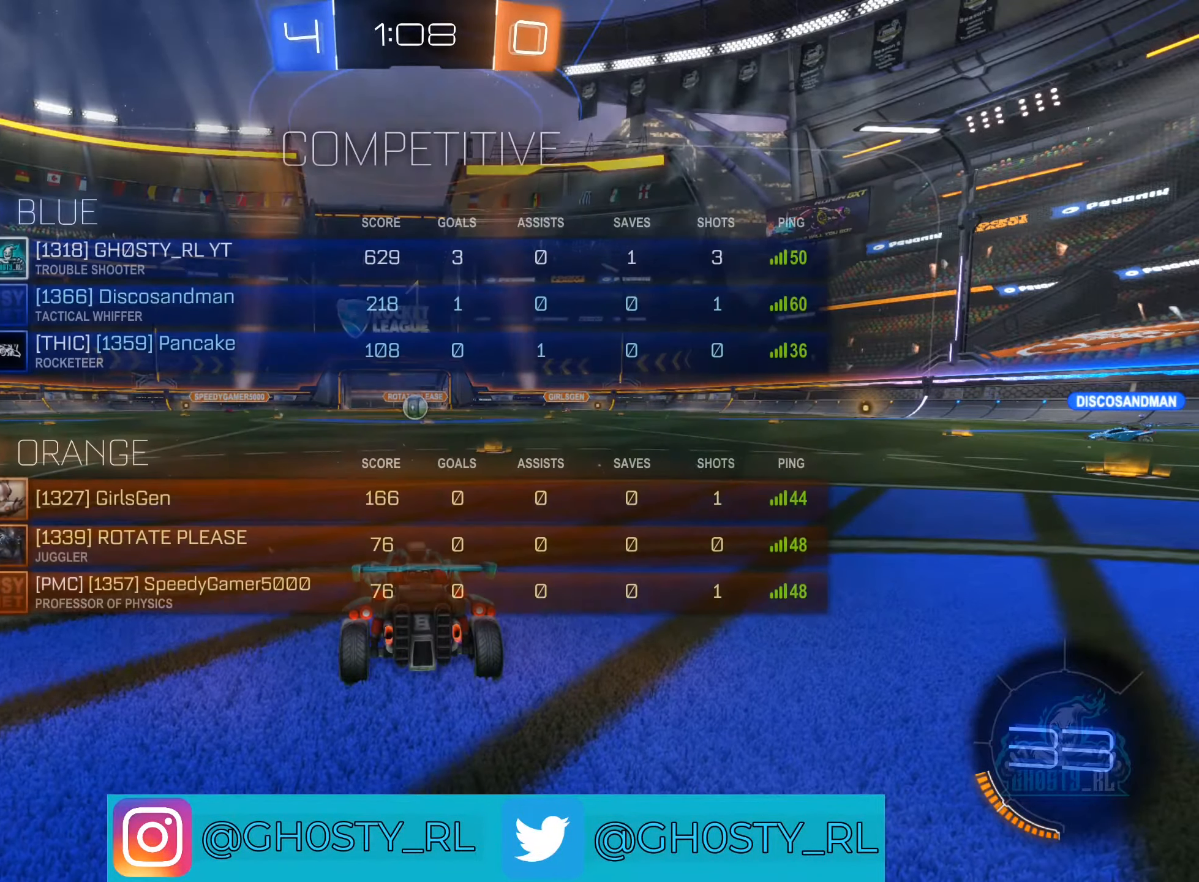
{"buttons": ["R2"], "left_stick": "right", "right_stick": "center", "events": [[33, "X", "up"], [500, "R2", "down"], [500, "left_stick", "right"]]}
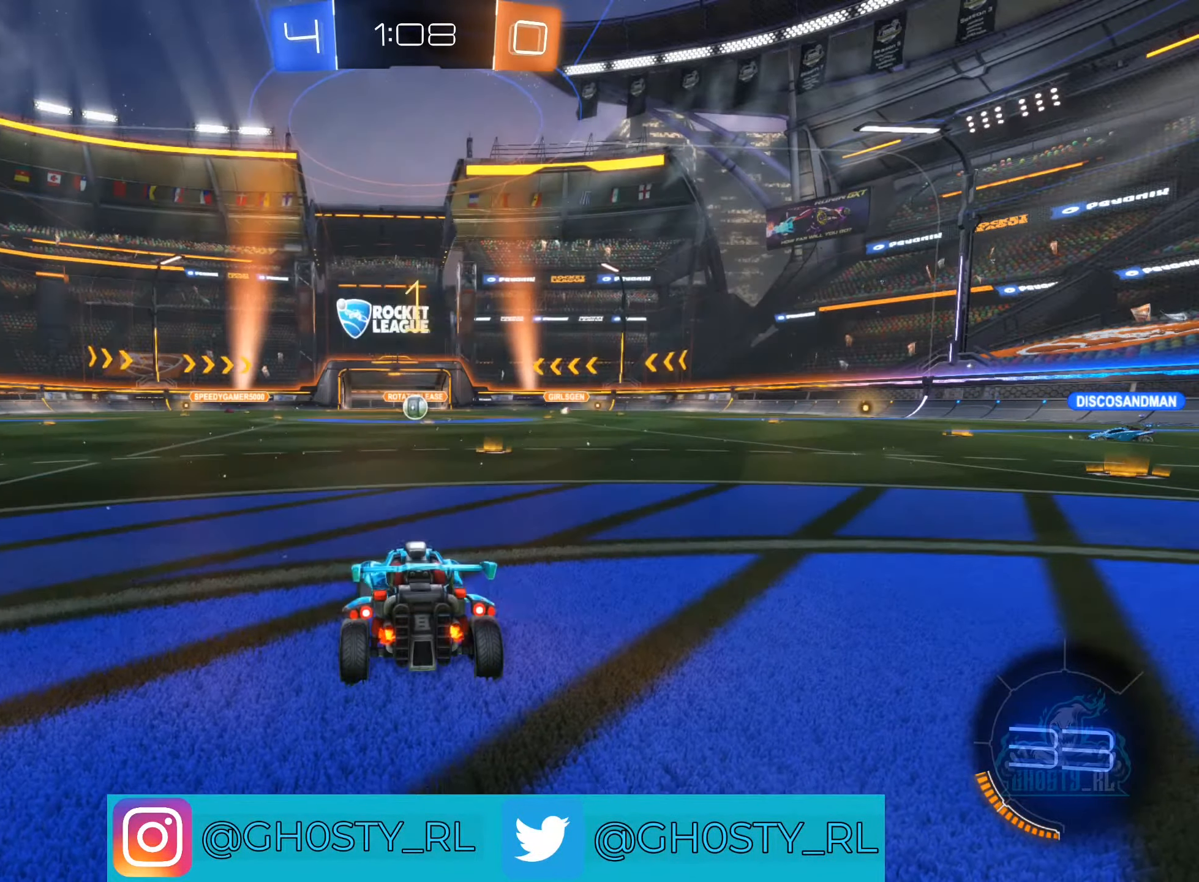
{"buttons": ["A", "R2"], "left_stick": "up", "right_stick": "center", "events": [[150, "left_stick", "center"], [467, "A", "down"], [467, "left_stick", "up"]]}
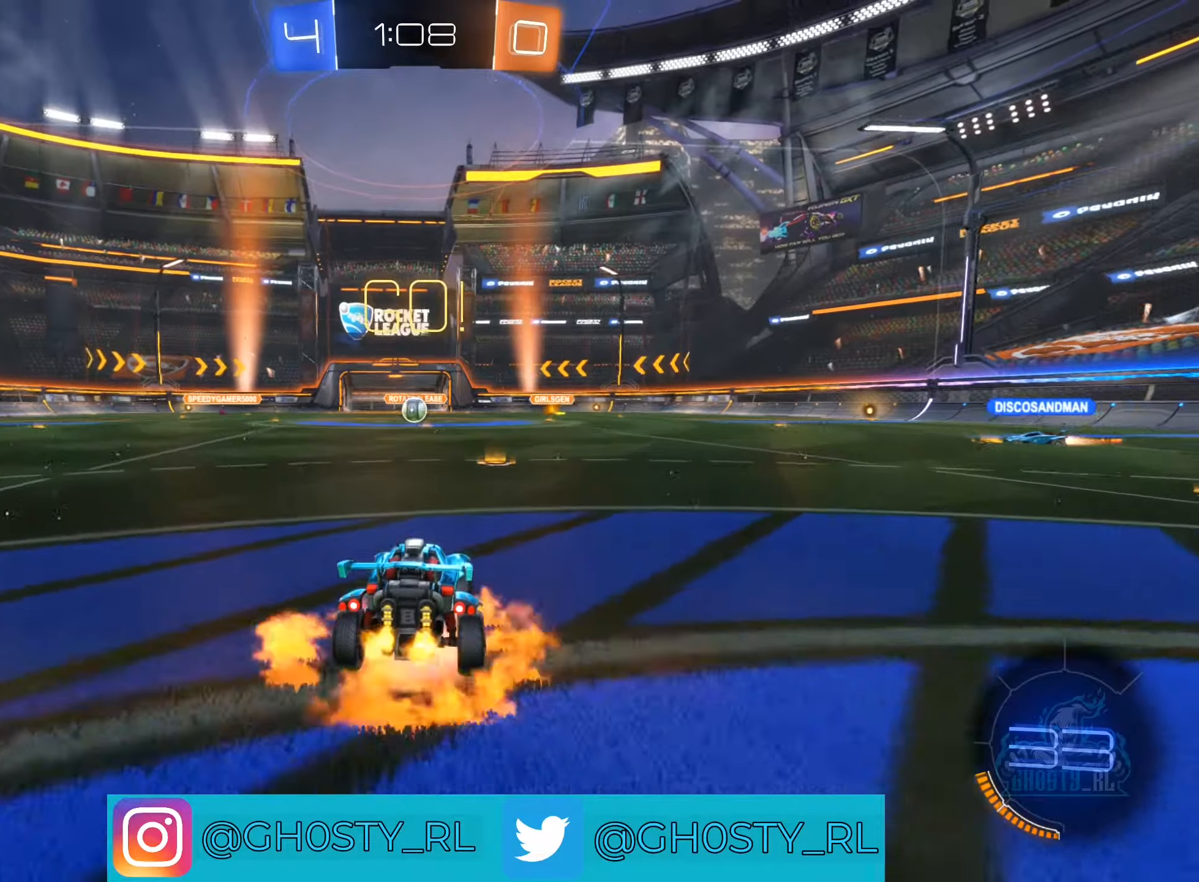
{"buttons": ["R2"], "left_stick": "center", "right_stick": "center", "events": [[83, "A", "up"], [133, "A", "down"], [283, "left_stick", "center"], [300, "A", "up"]]}
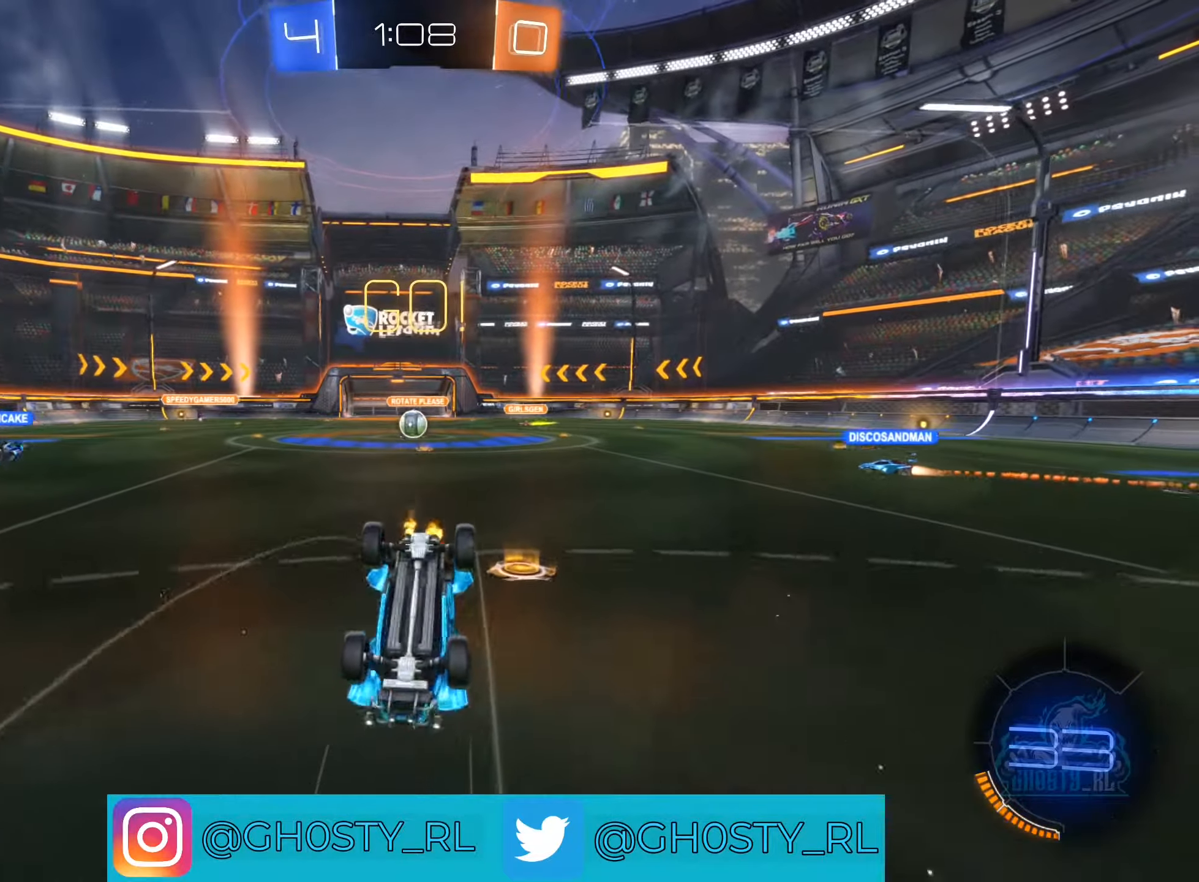
{"buttons": ["R2"], "left_stick": "center", "right_stick": "center", "events": []}
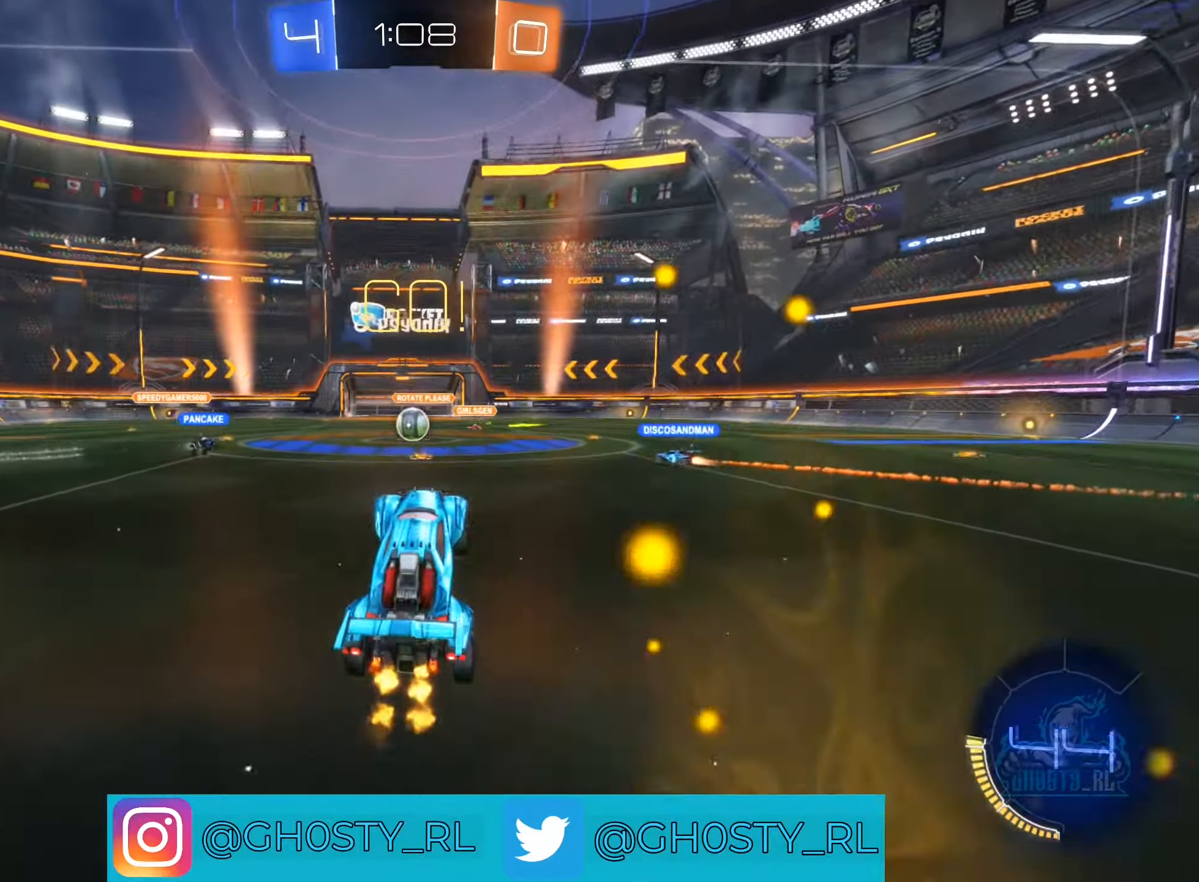
{"buttons": ["R2"], "left_stick": "center", "right_stick": "center", "events": []}
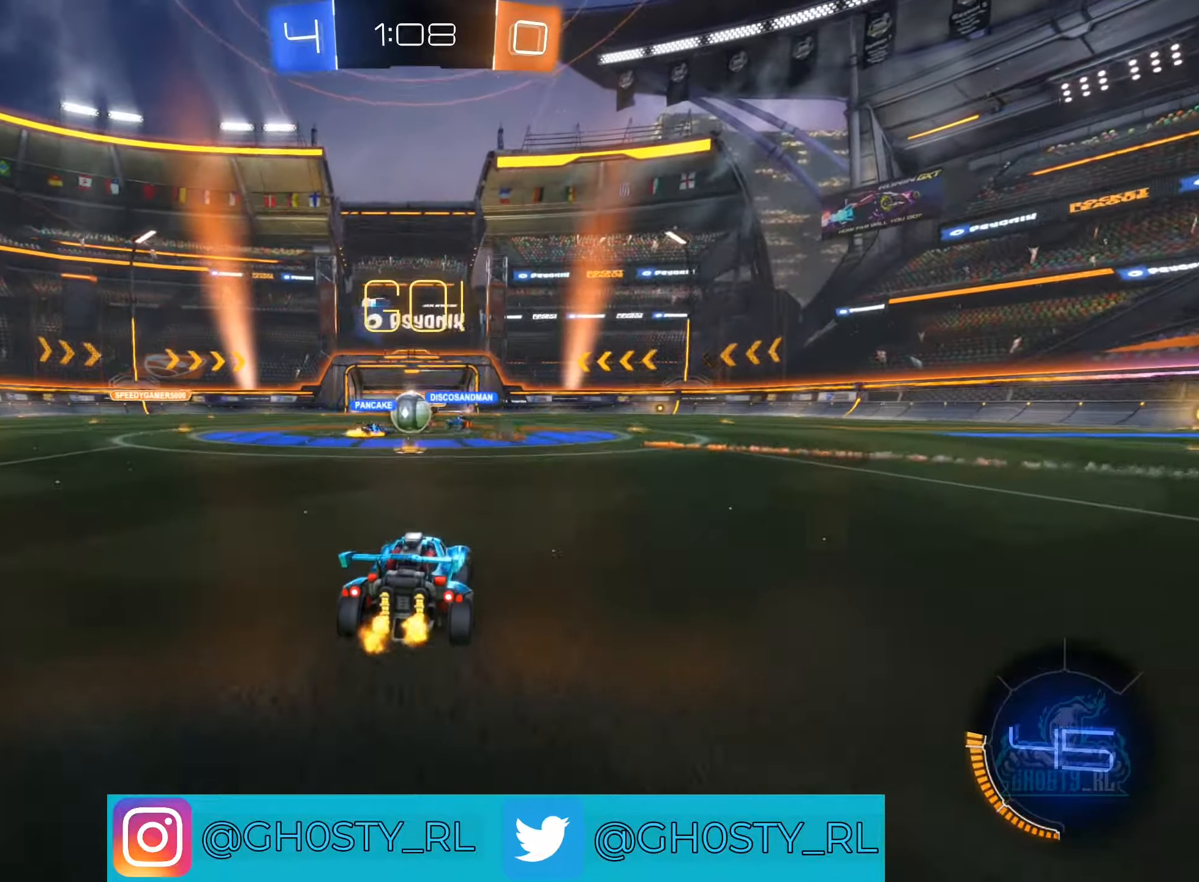
{"buttons": ["R2"], "left_stick": "left", "right_stick": "center", "events": [[333, "left_stick", "left"]]}
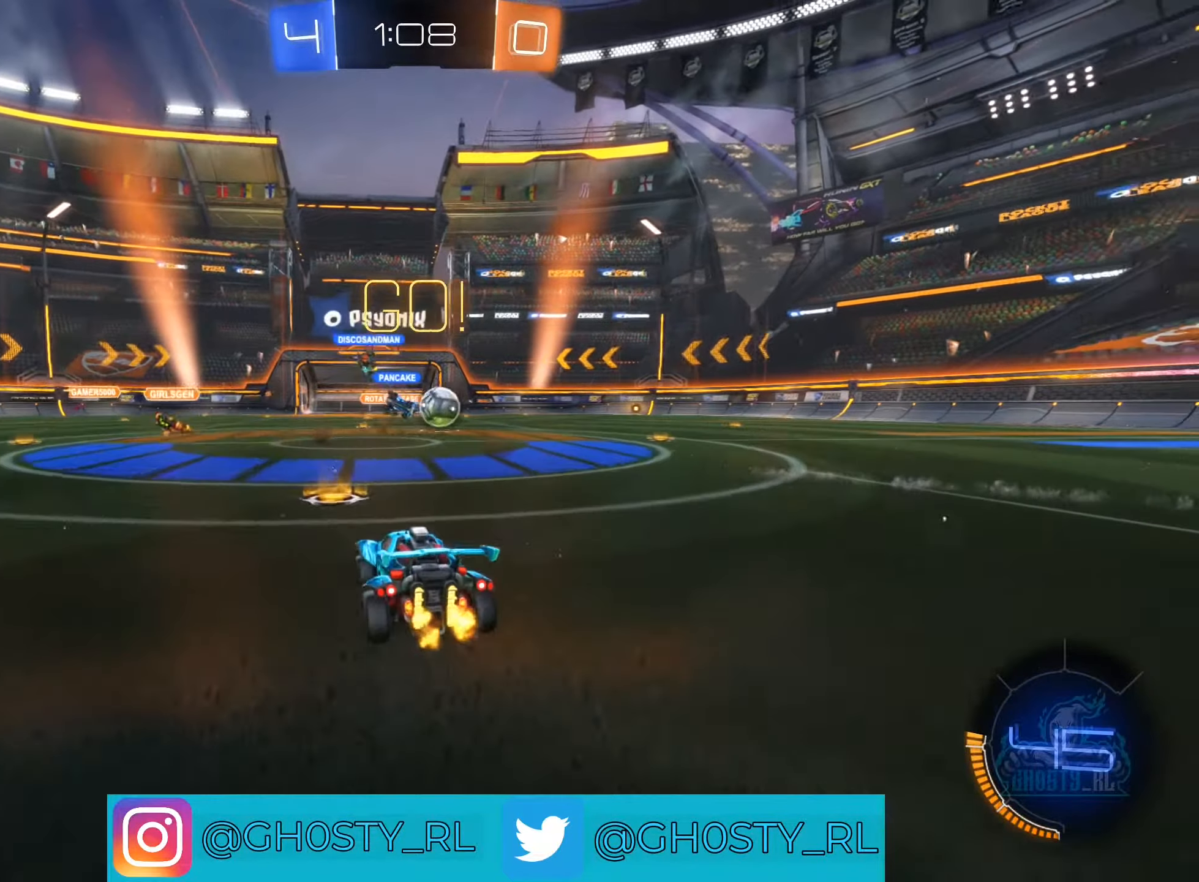
{"buttons": ["B", "R2"], "left_stick": "right", "right_stick": "center", "events": [[17, "left_stick", "right"], [350, "B", "down"]]}
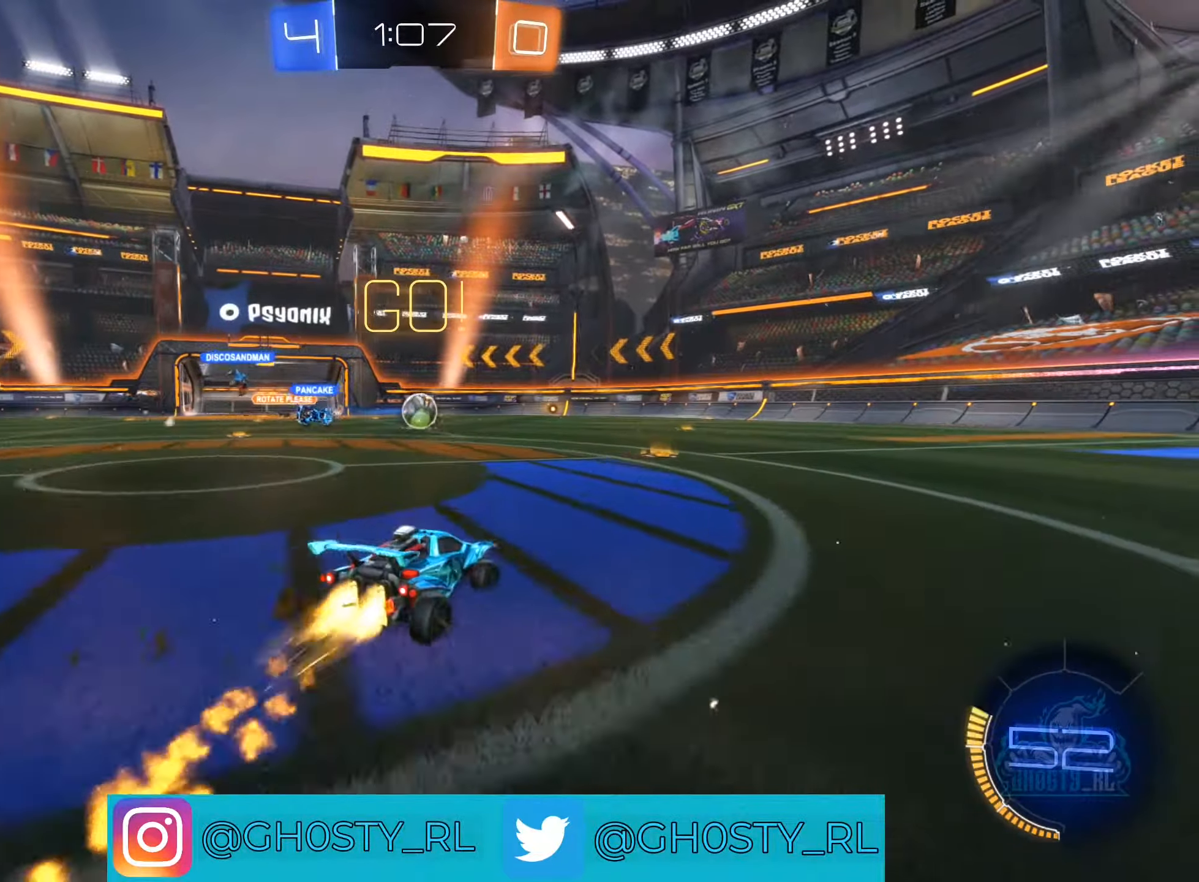
{"buttons": ["B", "R2"], "left_stick": "right", "right_stick": "center", "events": [[233, "left_stick", "center"], [467, "left_stick", "right"]]}
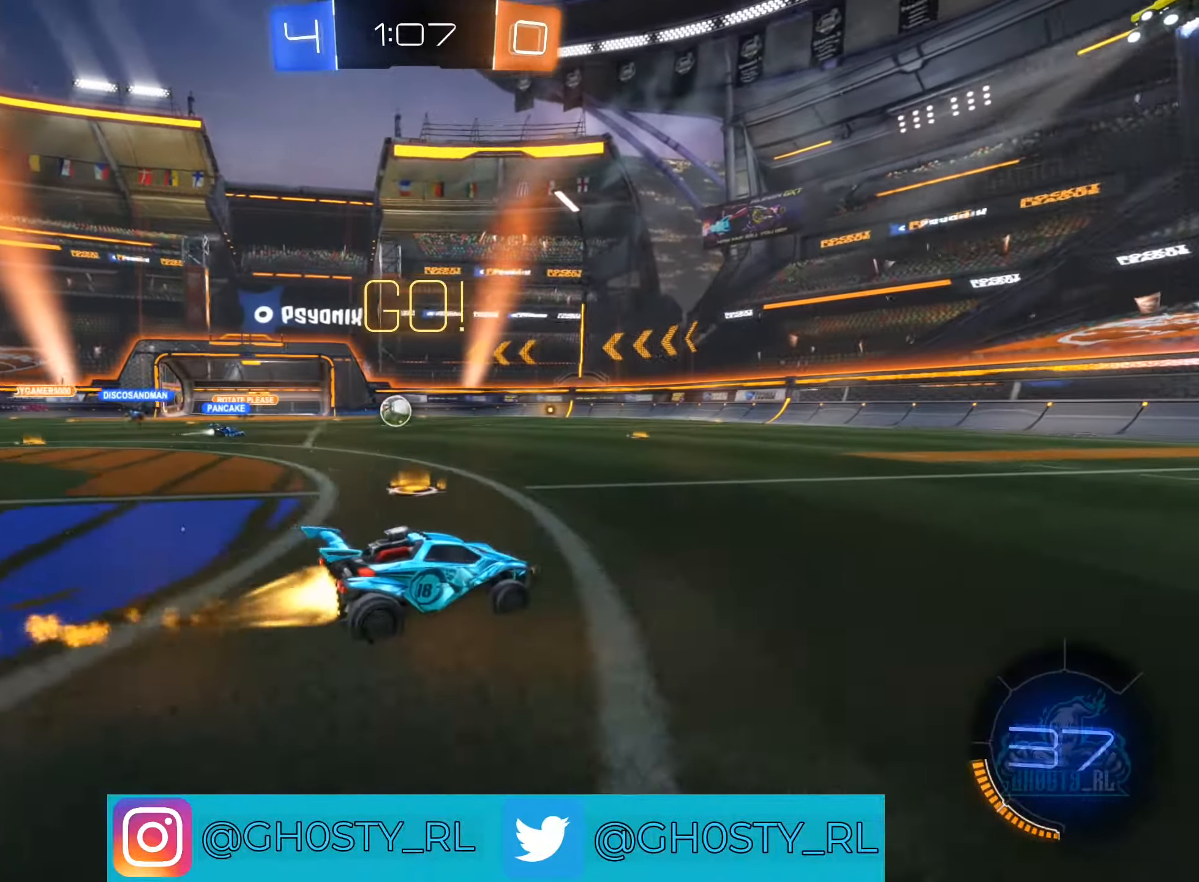
{"buttons": ["R2"], "left_stick": "center", "right_stick": "center", "events": [[133, "B", "up"], [283, "left_stick", "center"], [450, "left_stick", "right"], [500, "left_stick", "center"]]}
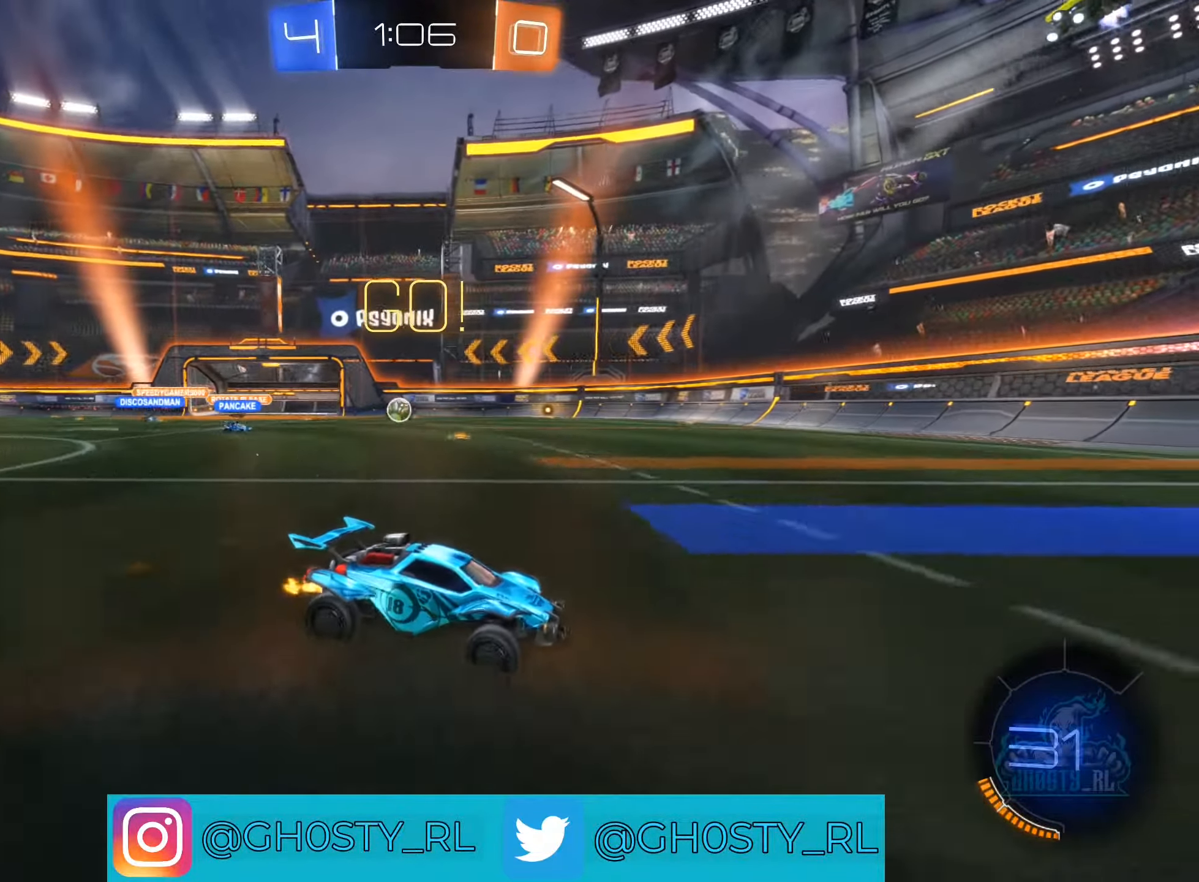
{"buttons": ["L2", "R2"], "left_stick": "left", "right_stick": "center", "events": [[50, "left_stick", "left"], [167, "R2", "up"], [417, "L2", "down"], [450, "R2", "down"]]}
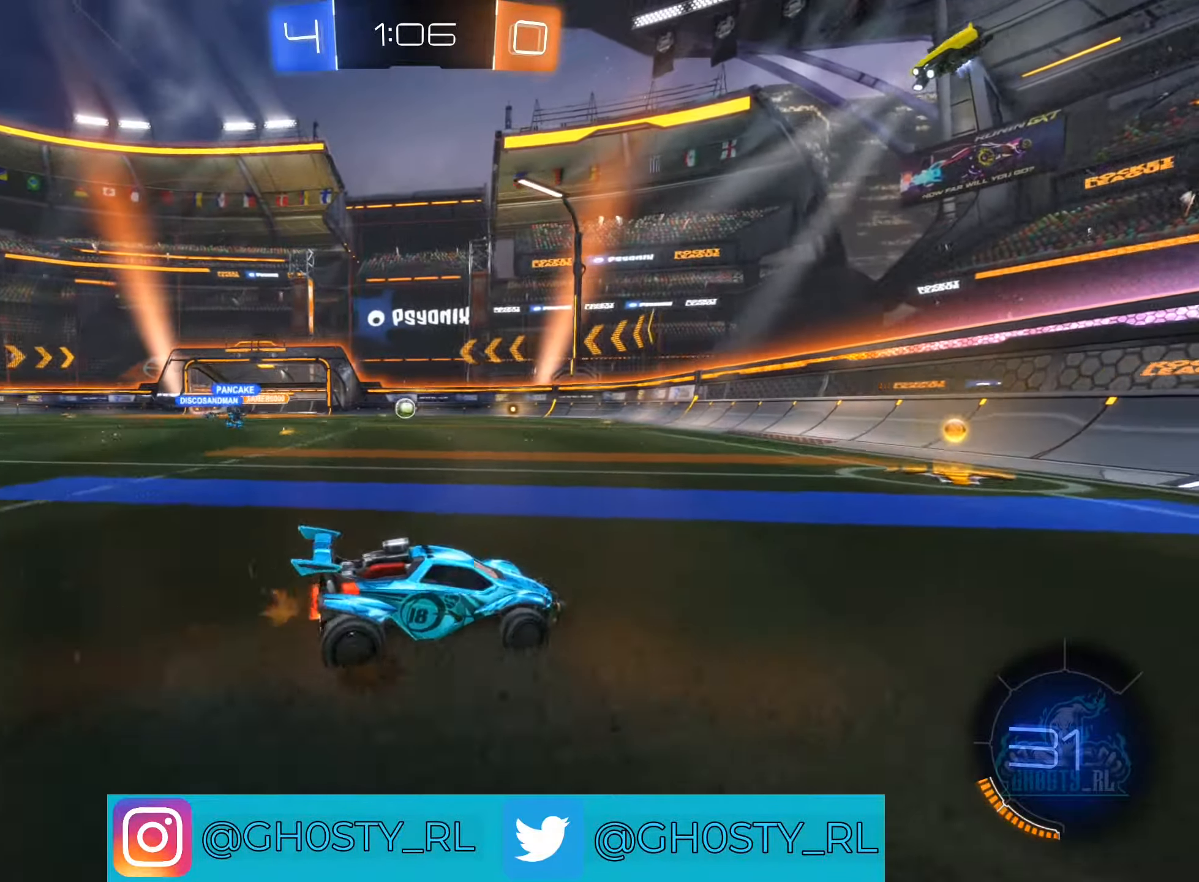
{"buttons": ["R2"], "left_stick": "up-left", "right_stick": "center", "events": [[100, "left_stick", "right"], [117, "L2", "up"], [433, "left_stick", "up-left"]]}
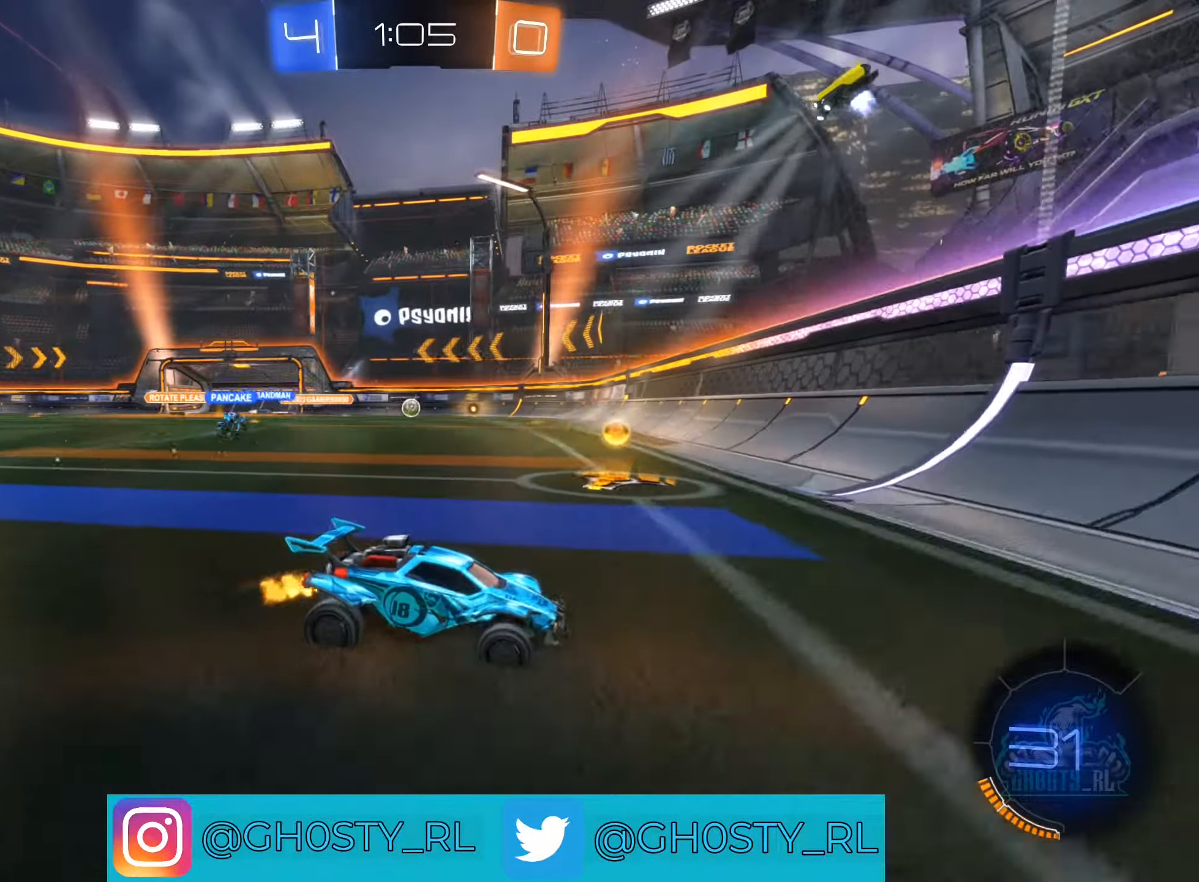
{"buttons": ["R2"], "left_stick": "up-left", "right_stick": "center", "events": []}
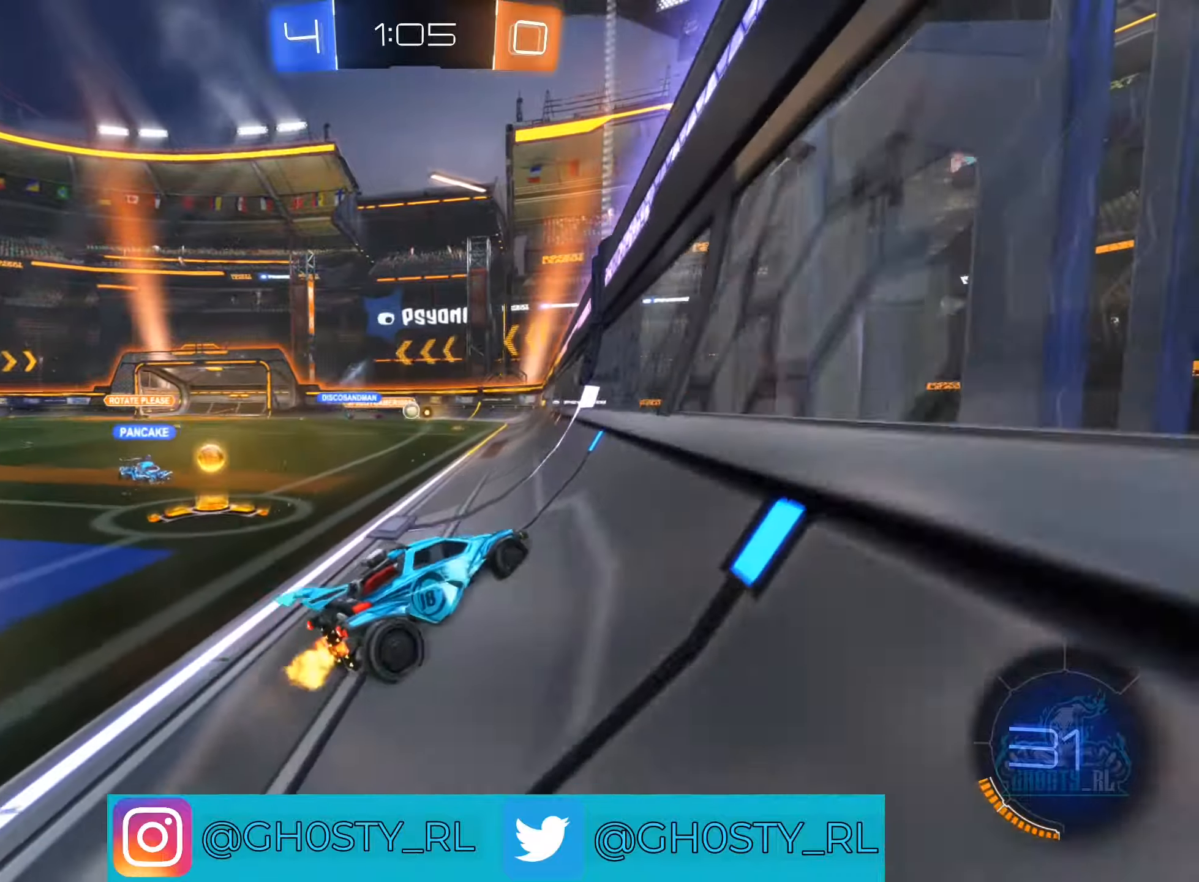
{"buttons": ["R2"], "left_stick": "up-left", "right_stick": "center", "events": []}
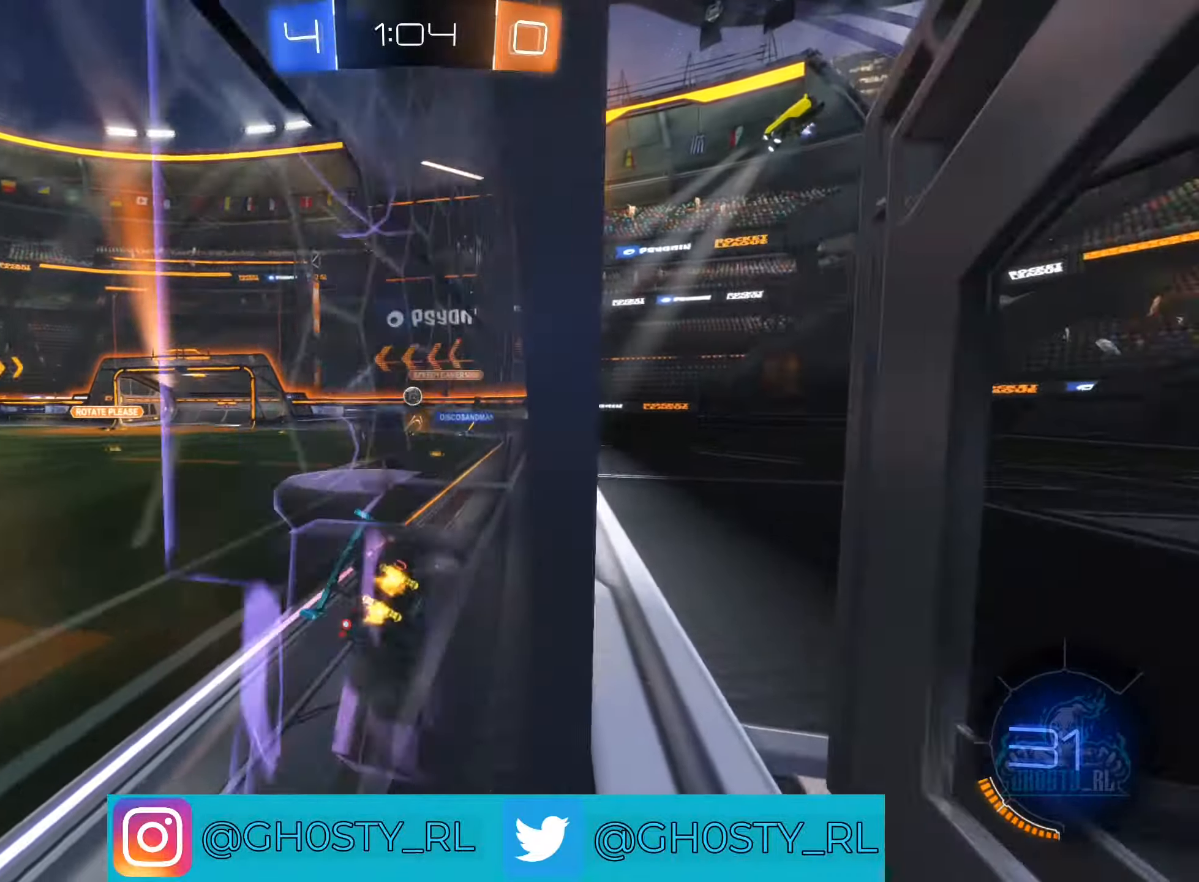
{"buttons": ["R2"], "left_stick": "center", "right_stick": "center", "events": [[17, "left_stick", "right"], [200, "left_stick", "left"], [450, "left_stick", "center"]]}
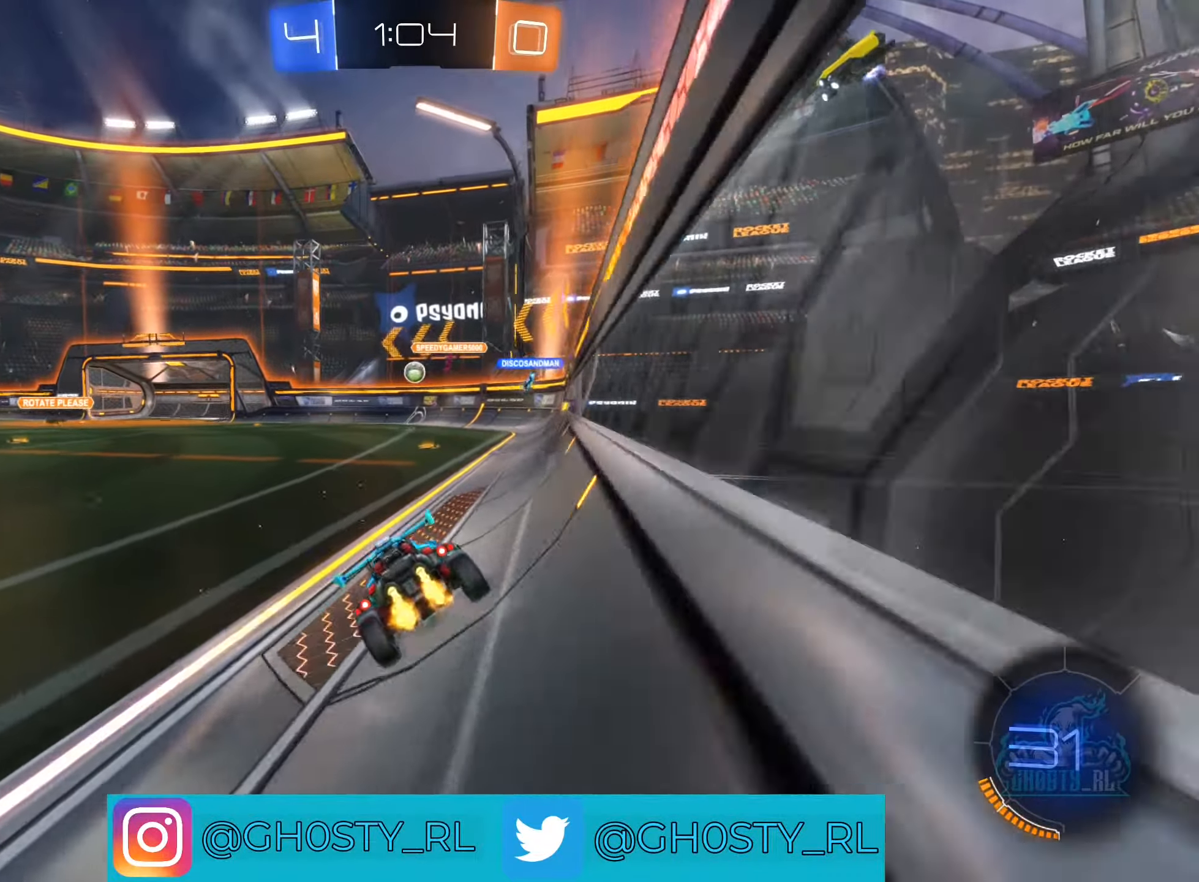
{"buttons": ["R2"], "left_stick": "center", "right_stick": "center", "events": [[267, "left_stick", "right"], [450, "left_stick", "center"]]}
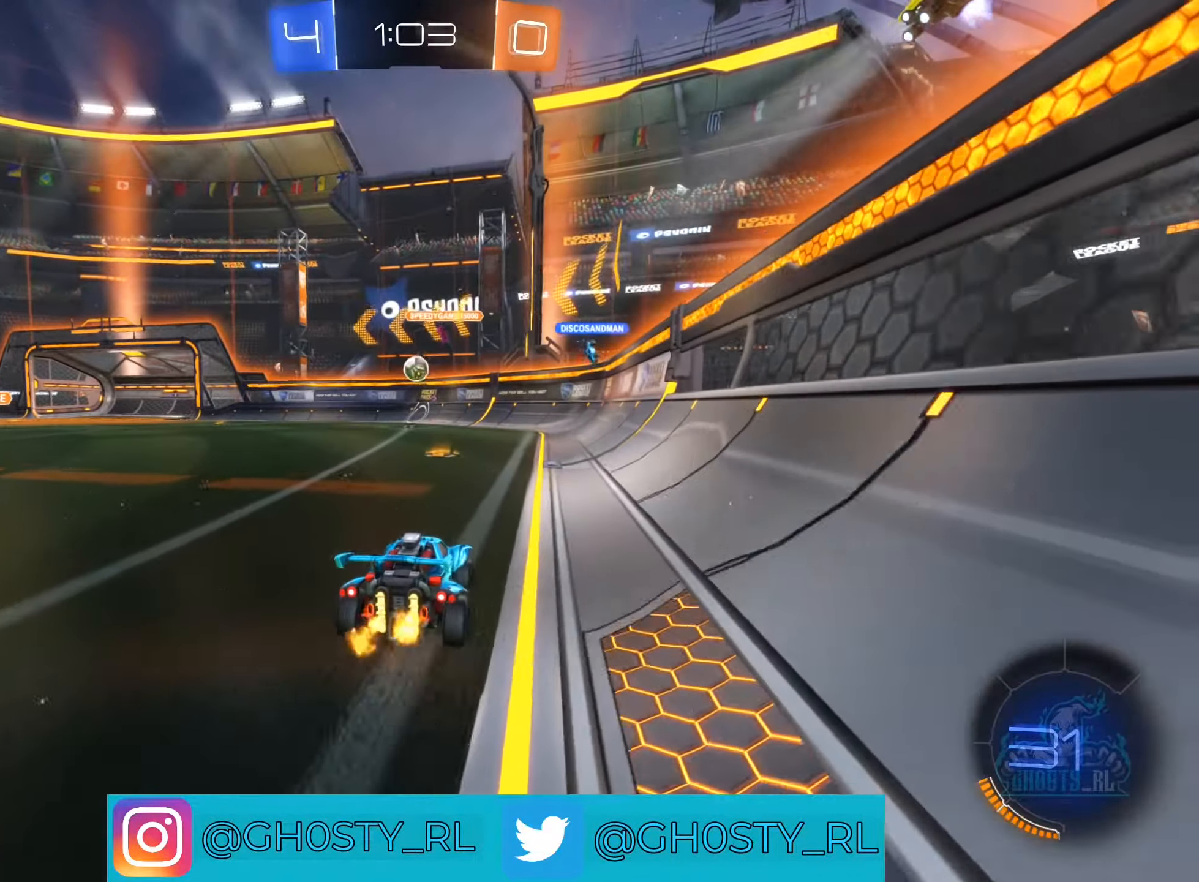
{"buttons": ["R2"], "left_stick": "left", "right_stick": "center", "events": [[67, "left_stick", "left"], [267, "left_stick", "center"], [417, "left_stick", "left"]]}
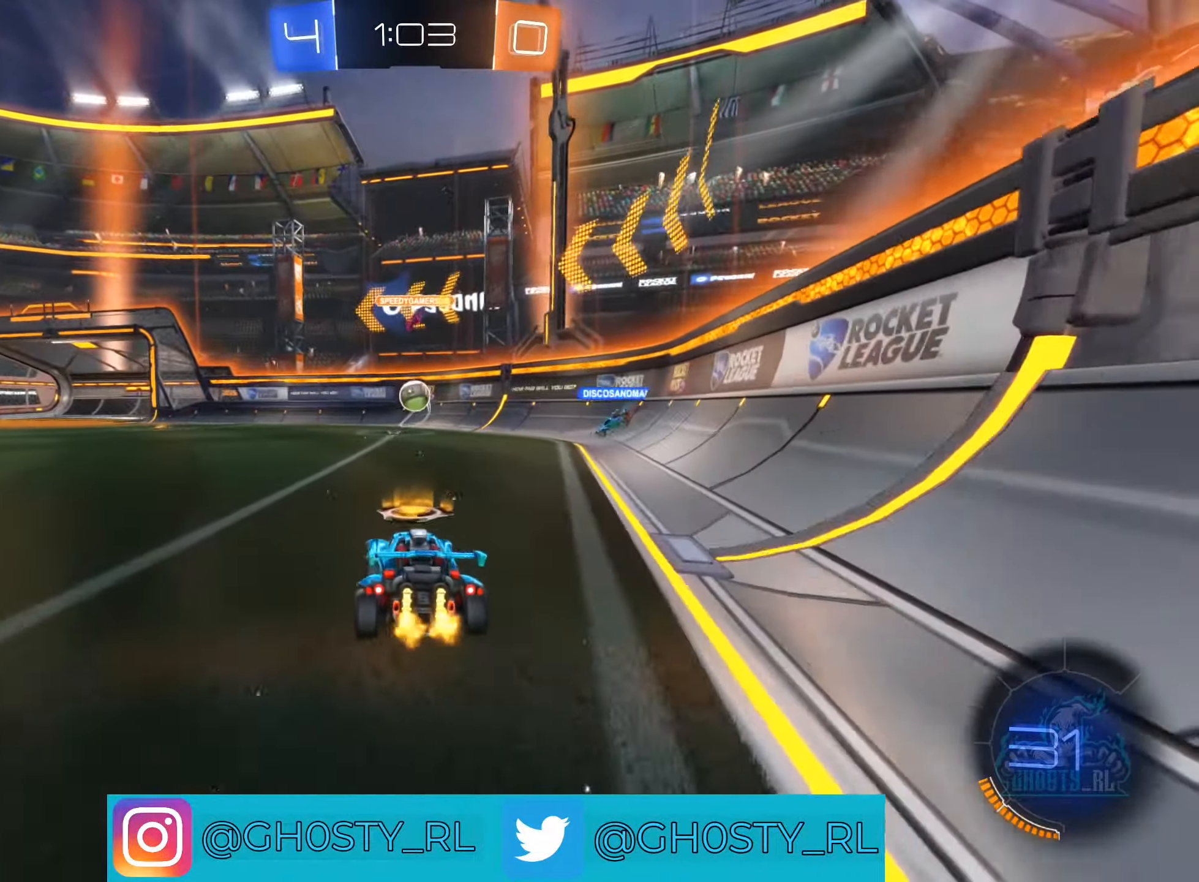
{"buttons": [], "left_stick": "left", "right_stick": "center", "events": [[100, "left_stick", "center"], [200, "R2", "up"], [284, "left_stick", "left"]]}
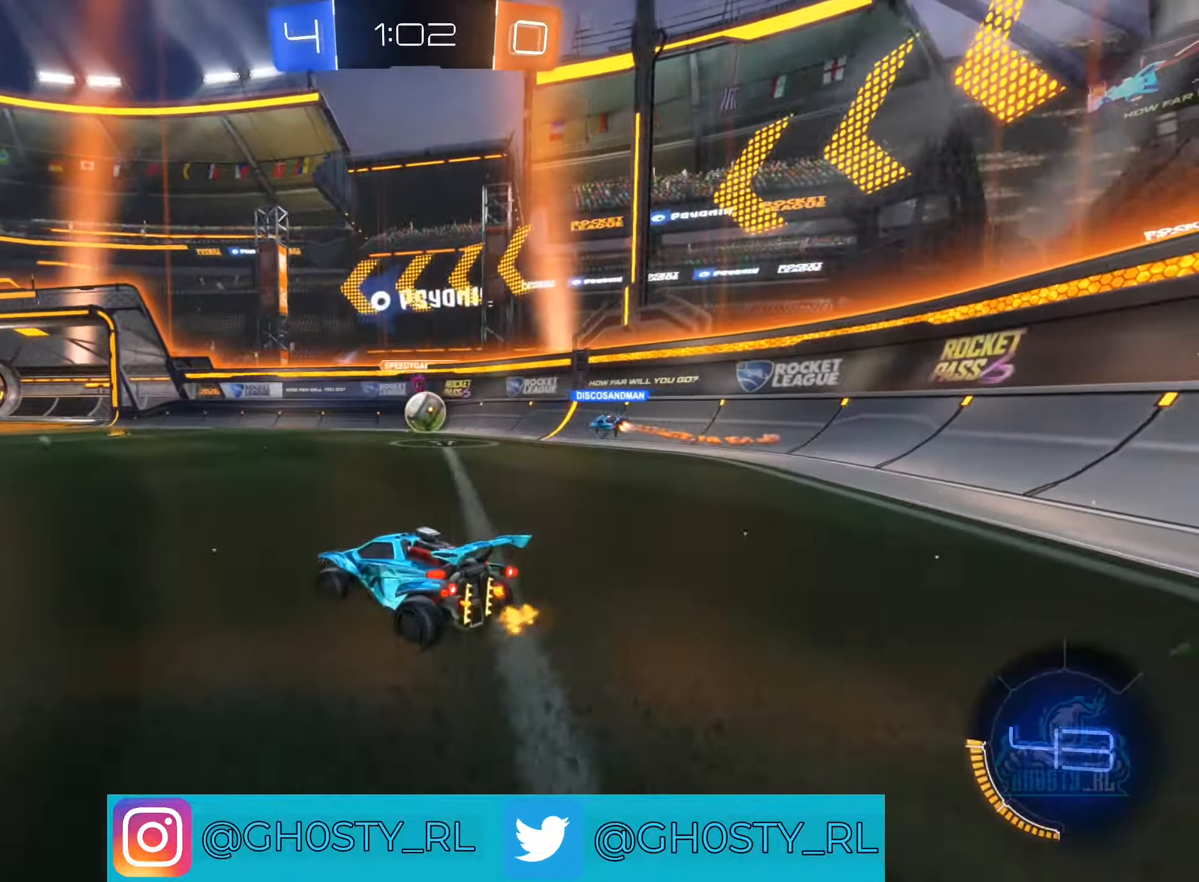
{"buttons": [], "left_stick": "left", "right_stick": "center", "events": [[134, "left_stick", "center"], [217, "left_stick", "left"]]}
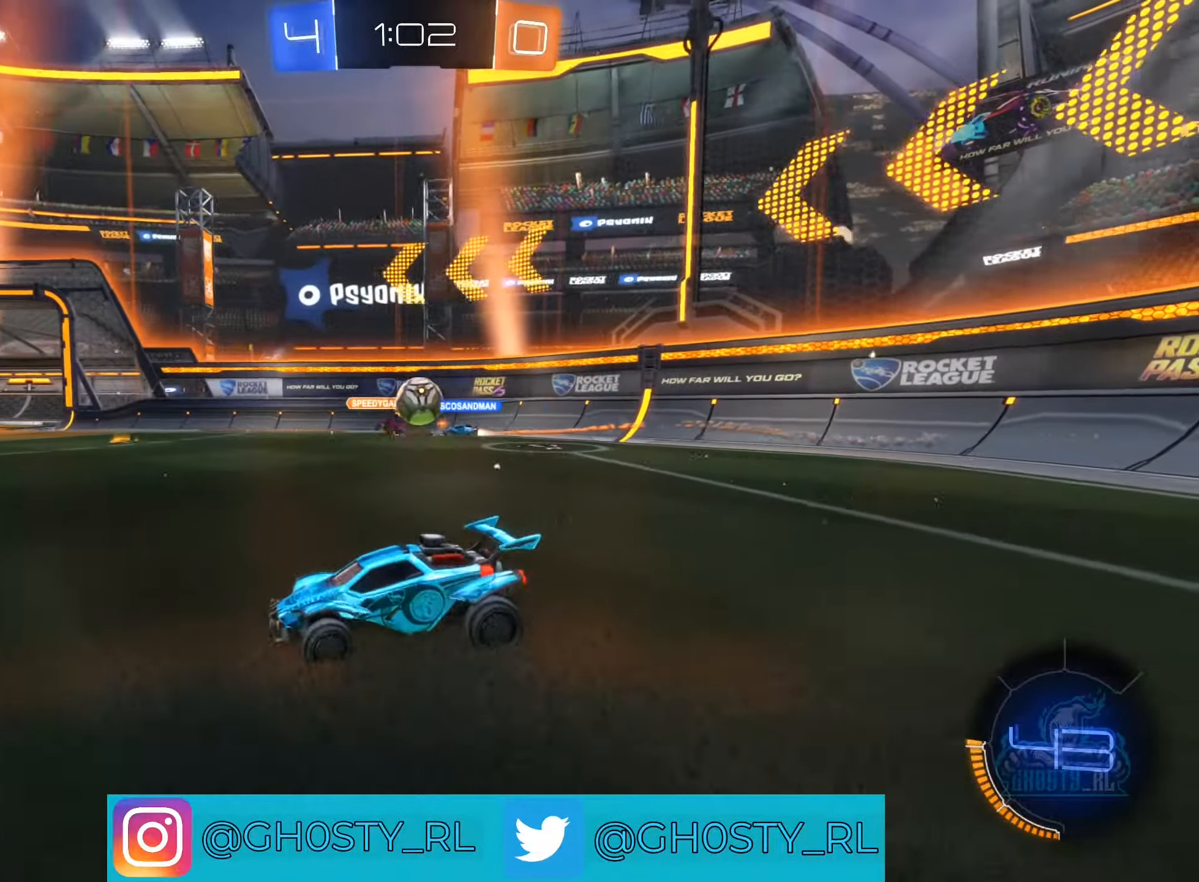
{"buttons": ["L1", "R2"], "left_stick": "right", "right_stick": "center", "events": [[134, "R2", "down"], [134, "left_stick", "right"], [367, "L1", "down"]]}
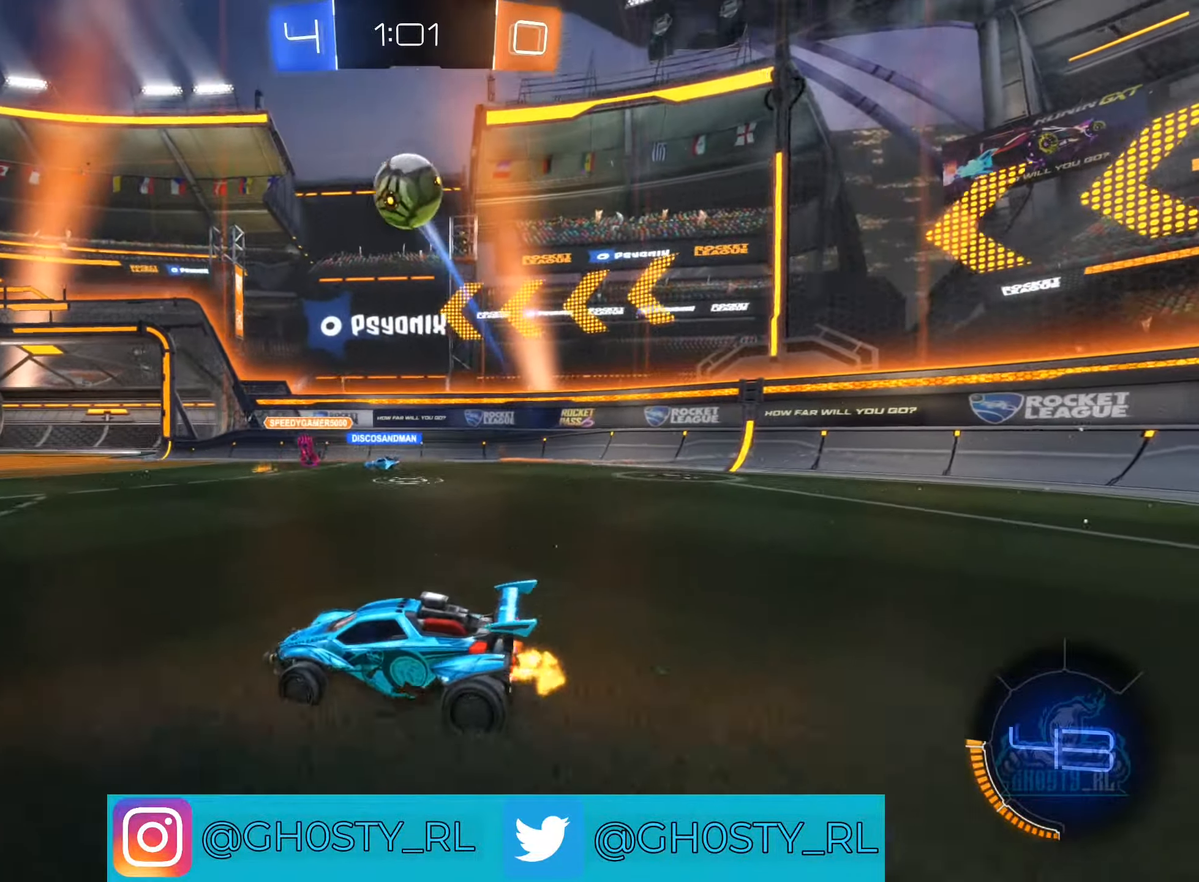
{"buttons": ["R2"], "left_stick": "left", "right_stick": "center", "events": [[17, "L1", "up"], [17, "left_stick", "left"], [334, "Y", "down"], [417, "Y", "up"]]}